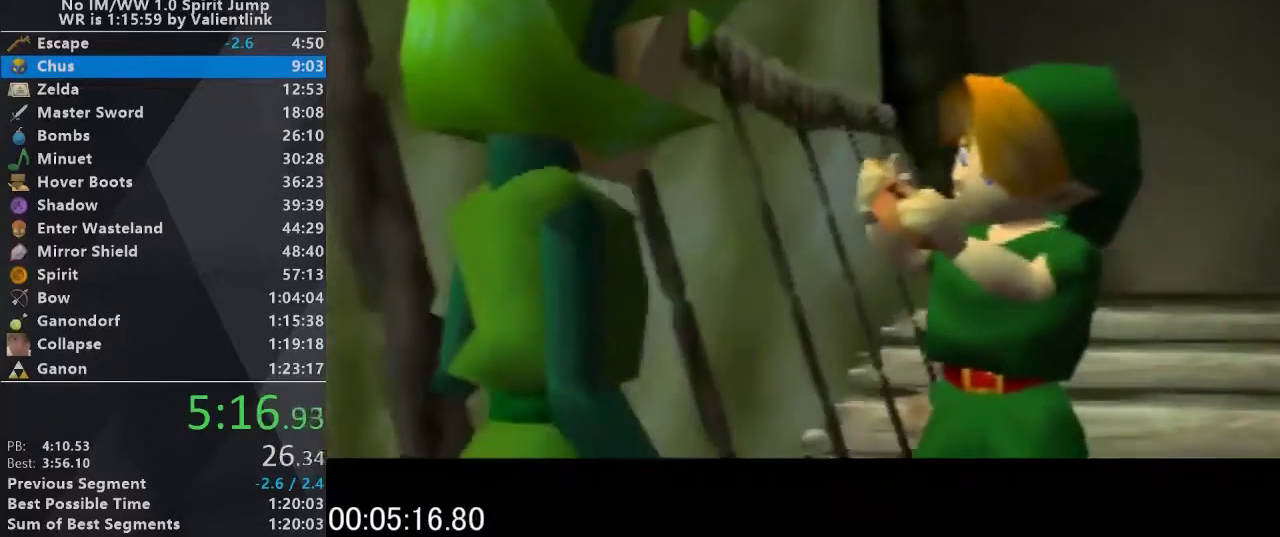
Gameplay with a controller (Nintendo layout); each line is a JSON object with the inputs held at the frame after it. "events" lists button and stick changes between this image and that frame as [ms after this image, input, new state], when the widget could be followed in between. This overlay highlights the sticks when they move; stick clicks (L3) are not distinguishable. Not read: L3 R3.
{"buttons": ["A", "B"], "left_stick": "center", "events": [[133, "A", "up"], [133, "B", "up"], [233, "A", "down"], [233, "B", "down"], [300, "B", "up"], [333, "A", "up"], [433, "A", "down"], [433, "B", "down"]]}
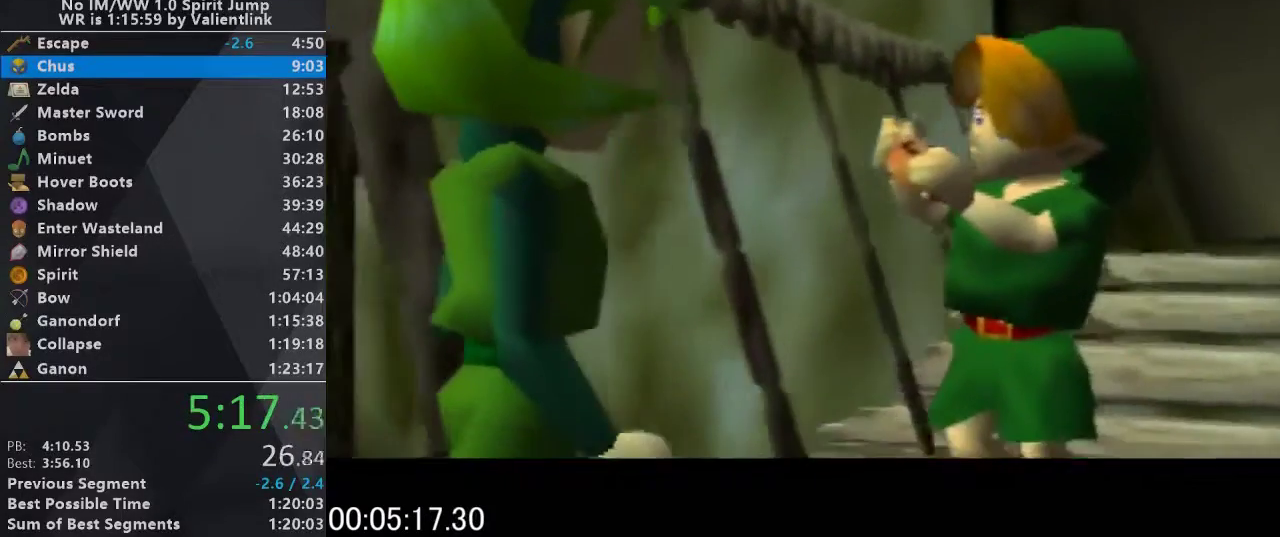
{"buttons": [], "left_stick": "center", "events": [[67, "A", "up"], [67, "B", "up"], [167, "A", "down"], [167, "B", "down"], [300, "A", "up"], [300, "B", "up"], [367, "A", "down"], [367, "B", "down"], [500, "A", "up"], [500, "B", "up"]]}
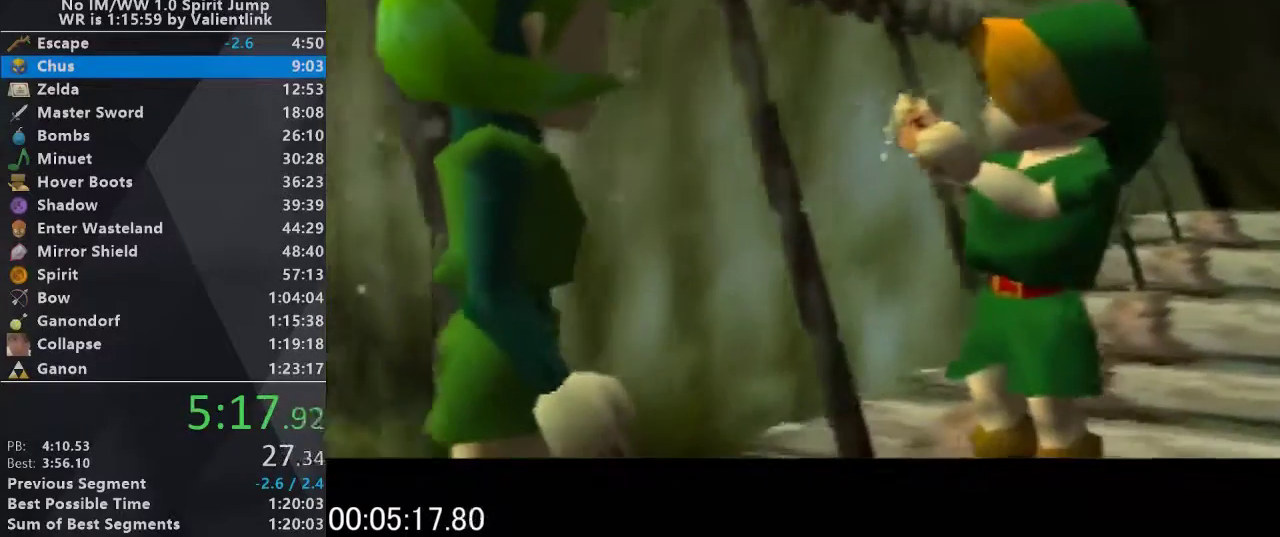
{"buttons": [], "left_stick": "center", "events": [[100, "A", "down"], [100, "B", "down"], [233, "A", "up"], [233, "B", "up"], [300, "A", "down"], [300, "B", "down"], [467, "A", "up"], [467, "B", "up"]]}
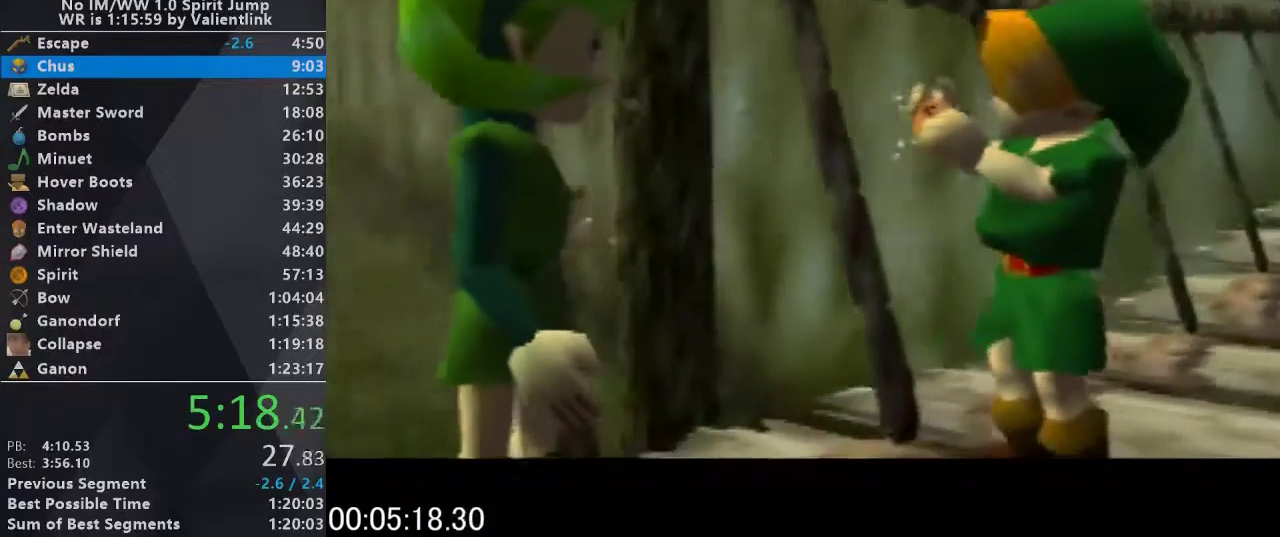
{"buttons": ["A", "B"], "left_stick": "center", "events": [[33, "A", "down"], [33, "B", "down"], [167, "B", "up"], [200, "A", "up"], [267, "A", "down"], [267, "B", "down"], [367, "A", "up"], [400, "B", "up"], [500, "A", "down"], [500, "B", "down"]]}
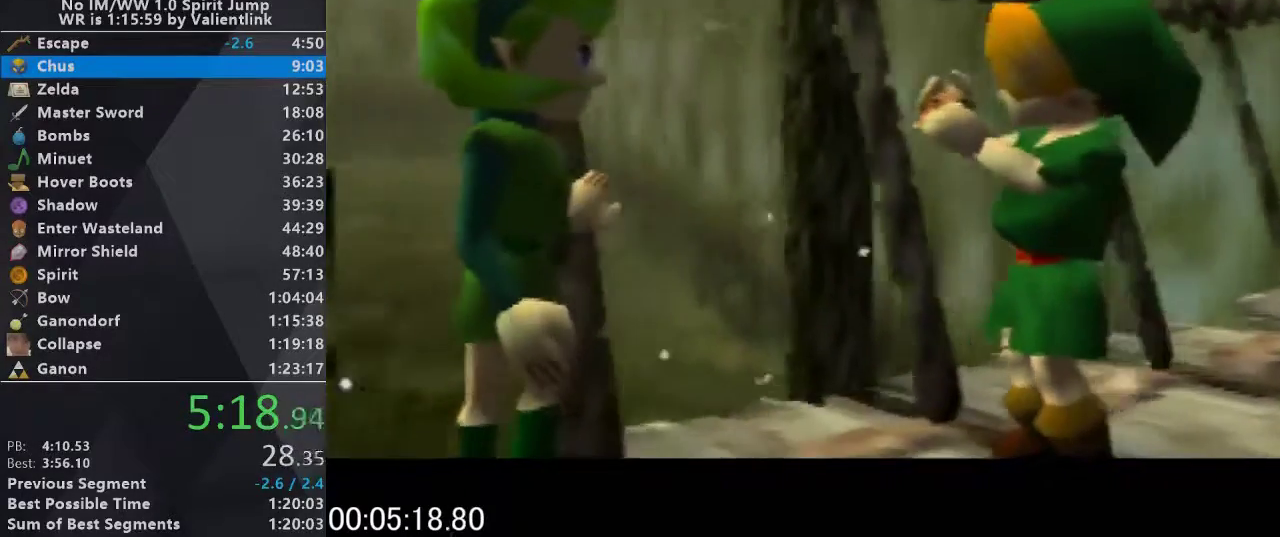
{"buttons": ["A", "B"], "left_stick": "center", "events": [[133, "A", "up"], [133, "B", "up"], [233, "A", "down"], [233, "B", "down"], [333, "A", "up"], [333, "B", "up"], [433, "A", "down"], [433, "B", "down"]]}
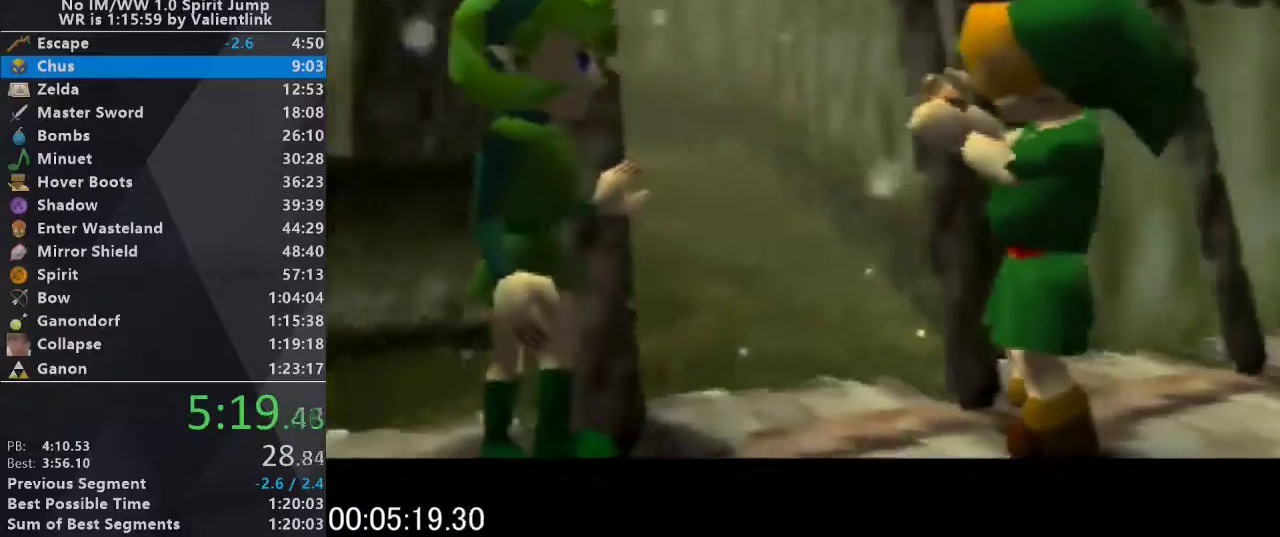
{"buttons": [], "left_stick": "center", "events": [[33, "A", "up"], [33, "B", "up"], [167, "A", "down"], [167, "B", "down"], [267, "A", "up"], [267, "B", "up"], [367, "A", "down"], [367, "B", "down"], [467, "A", "up"], [500, "B", "up"]]}
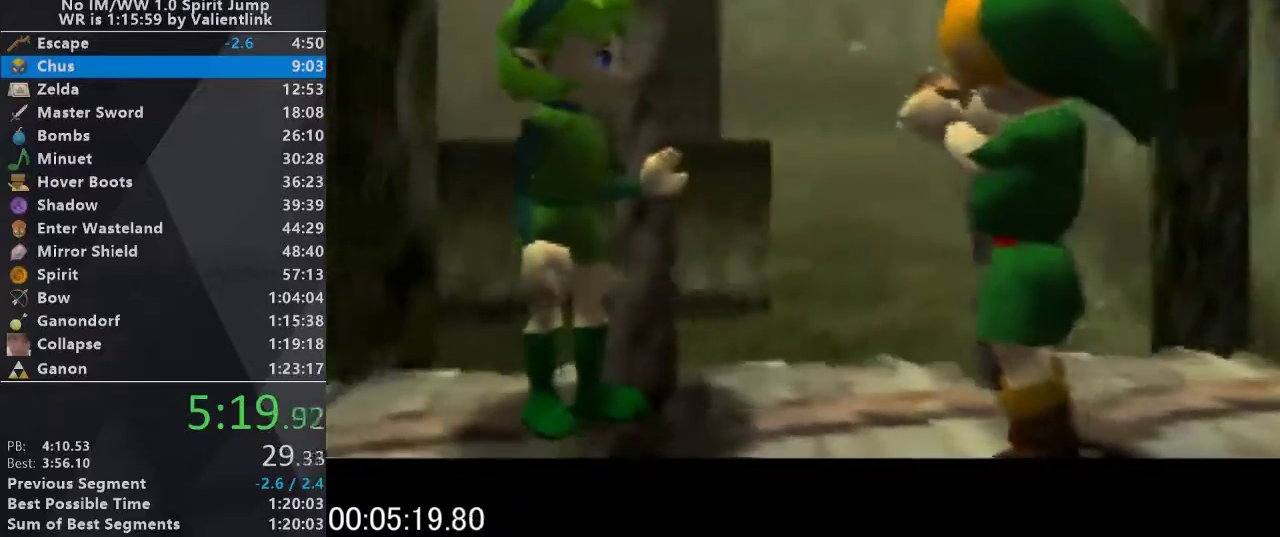
{"buttons": ["A"], "left_stick": "center", "events": [[100, "A", "down"], [100, "B", "down"], [200, "A", "up"], [233, "B", "up"], [300, "A", "down"], [300, "B", "down"], [433, "A", "up"], [433, "B", "up"], [500, "A", "down"]]}
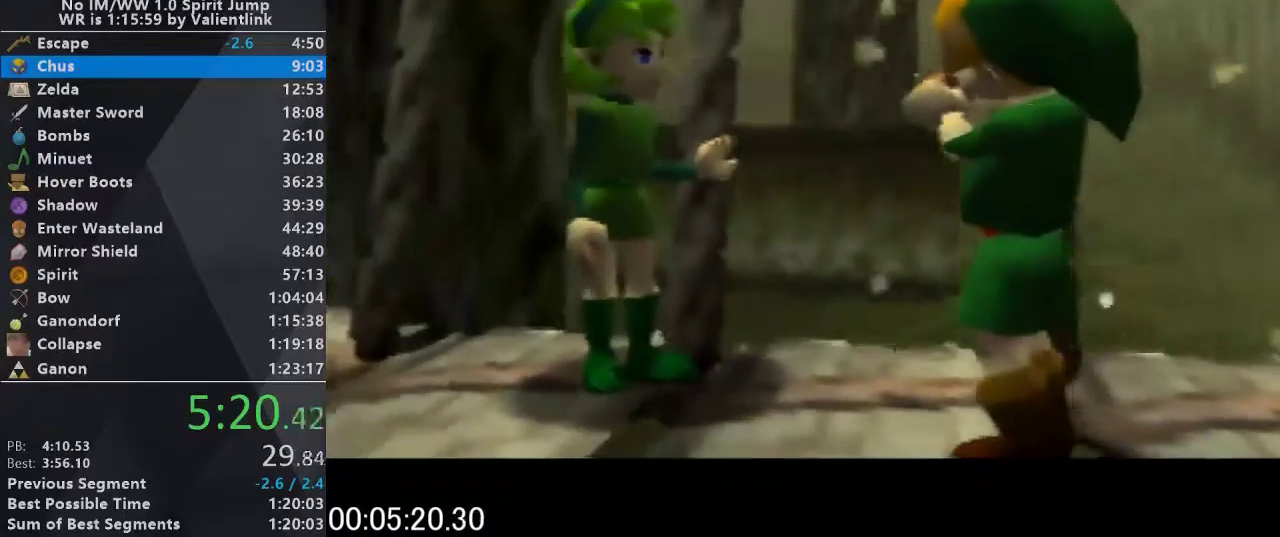
{"buttons": ["A", "B"], "left_stick": "center", "events": [[33, "B", "down"], [133, "A", "up"], [167, "B", "up"], [233, "A", "down"], [233, "B", "down"], [367, "A", "up"], [367, "B", "up"], [467, "A", "down"], [467, "B", "down"]]}
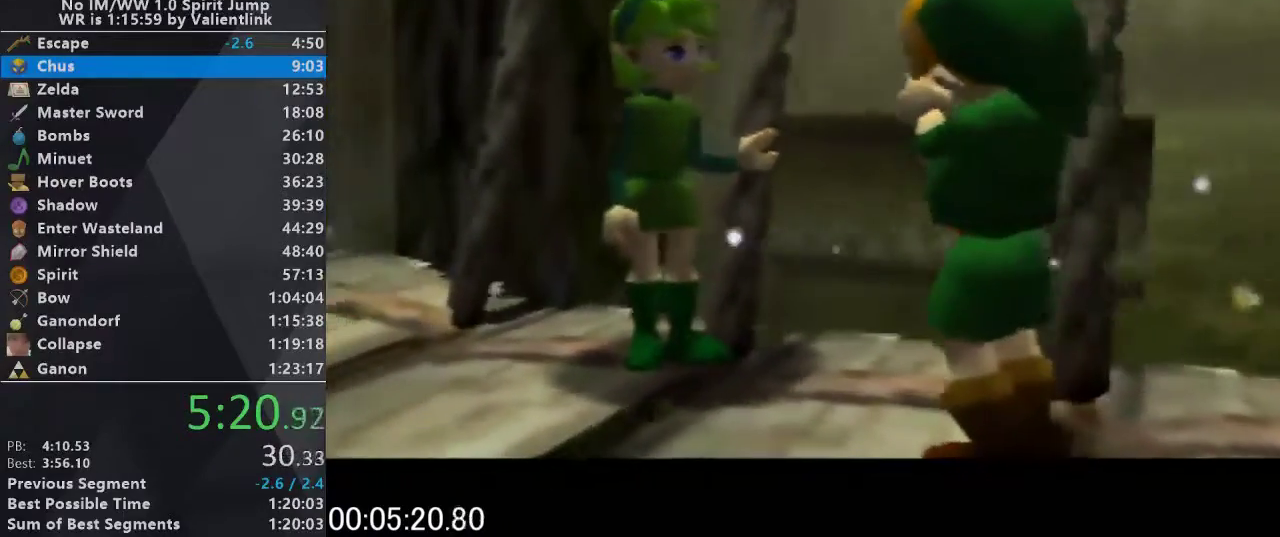
{"buttons": [], "left_stick": "center", "events": [[100, "A", "up"], [100, "B", "up"], [200, "A", "down"], [200, "B", "down"], [300, "A", "up"], [367, "A", "down"], [467, "A", "up"], [500, "B", "up"]]}
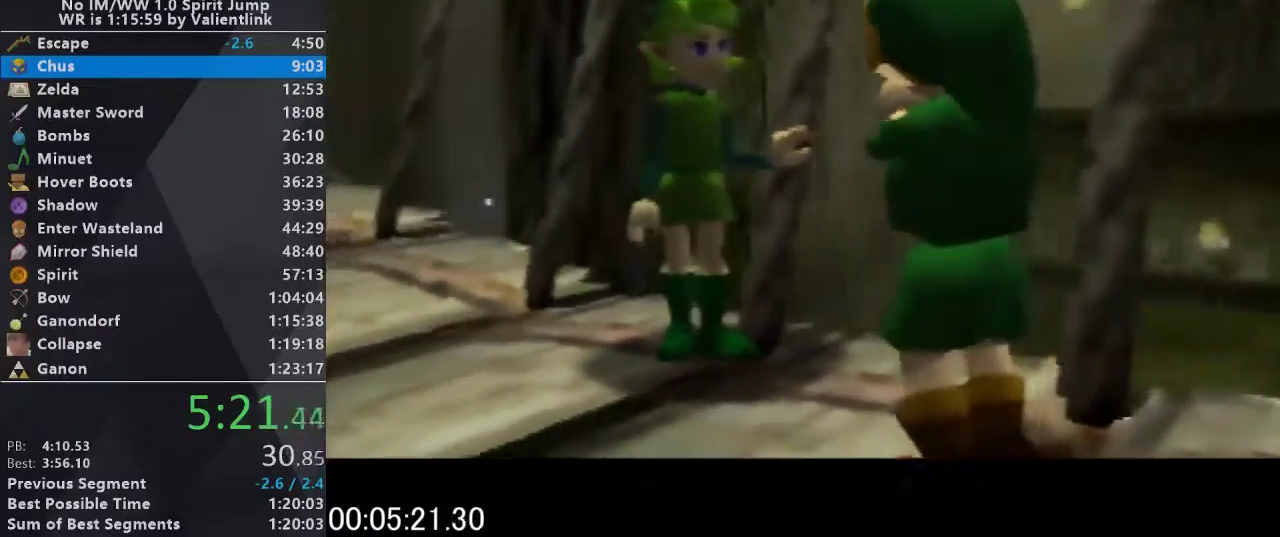
{"buttons": ["A", "B"], "left_stick": "center", "events": [[100, "A", "down"], [100, "B", "down"], [200, "A", "up"], [200, "B", "up"], [300, "A", "down"], [300, "B", "down"], [367, "B", "up"], [400, "A", "up"], [467, "A", "down"], [467, "B", "down"]]}
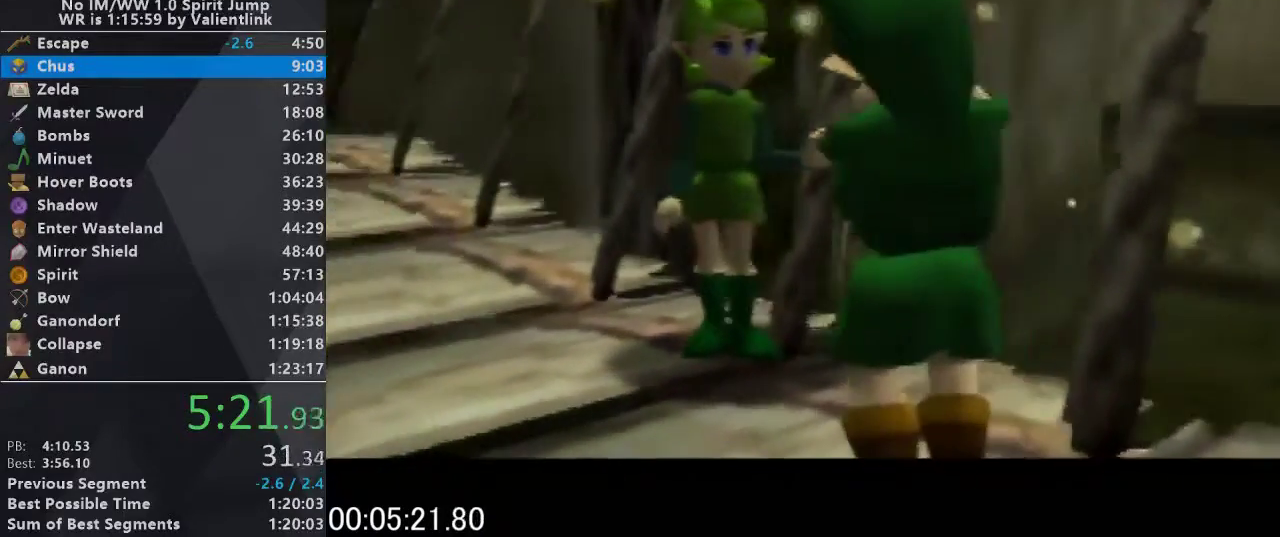
{"buttons": ["A", "B"], "left_stick": "center", "events": [[100, "A", "up"], [100, "B", "up"], [200, "A", "down"], [200, "B", "down"], [300, "A", "up"], [300, "B", "up"], [400, "A", "down"], [400, "B", "down"]]}
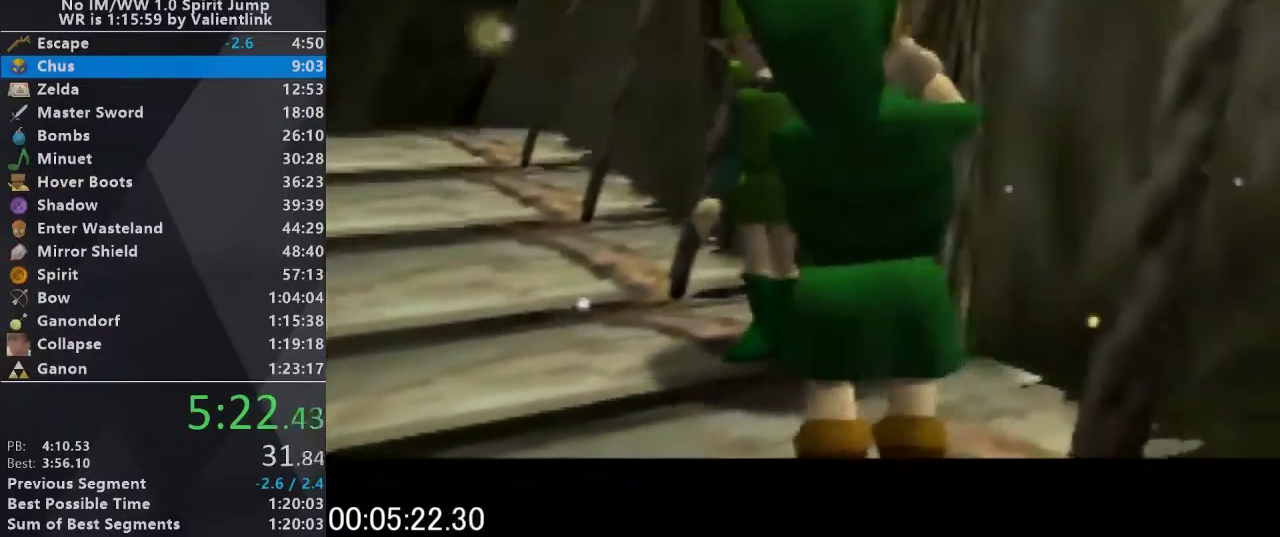
{"buttons": [], "left_stick": "center", "events": [[233, "A", "up"], [333, "A", "down"], [467, "A", "up"], [500, "B", "up"]]}
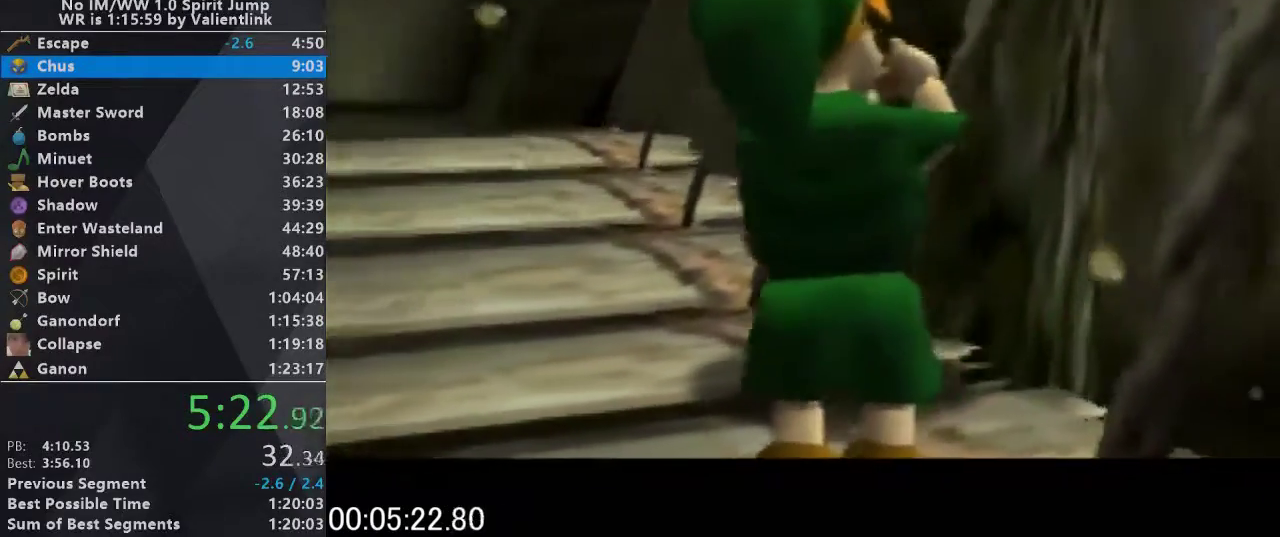
{"buttons": ["A", "B"], "left_stick": "center", "events": [[67, "A", "down"], [67, "B", "down"], [200, "A", "up"], [200, "B", "up"], [300, "A", "down"], [300, "B", "down"], [367, "A", "up"], [400, "B", "up"], [500, "A", "down"], [500, "B", "down"]]}
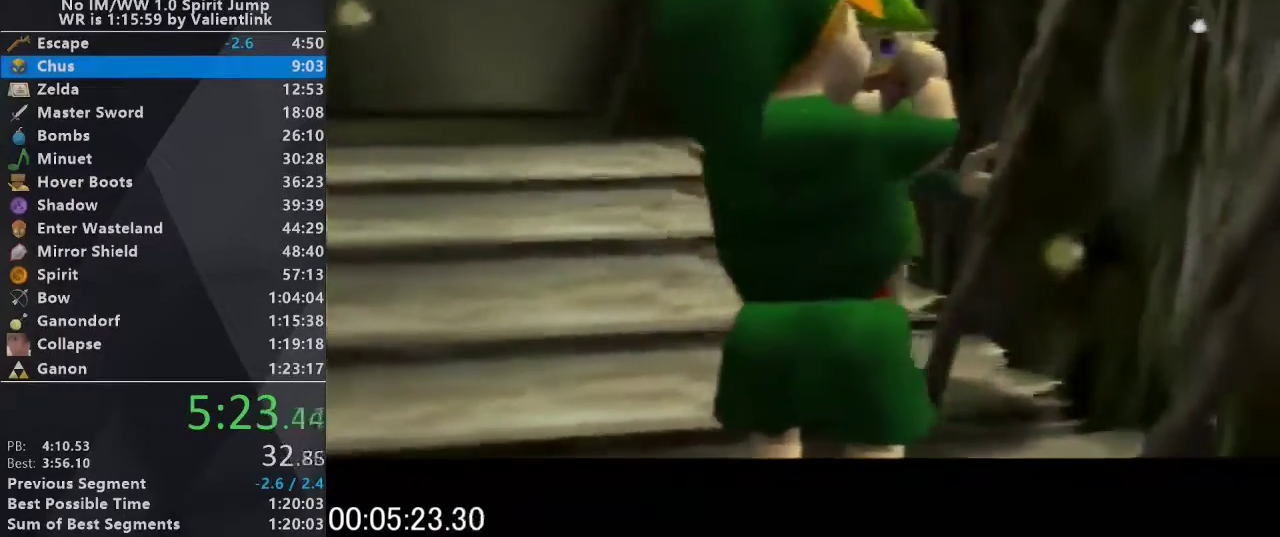
{"buttons": ["A", "B"], "left_stick": "center", "events": [[100, "A", "up"], [133, "B", "up"], [200, "A", "down"], [200, "B", "down"], [300, "A", "up"], [300, "B", "up"], [367, "A", "down"], [367, "B", "down"]]}
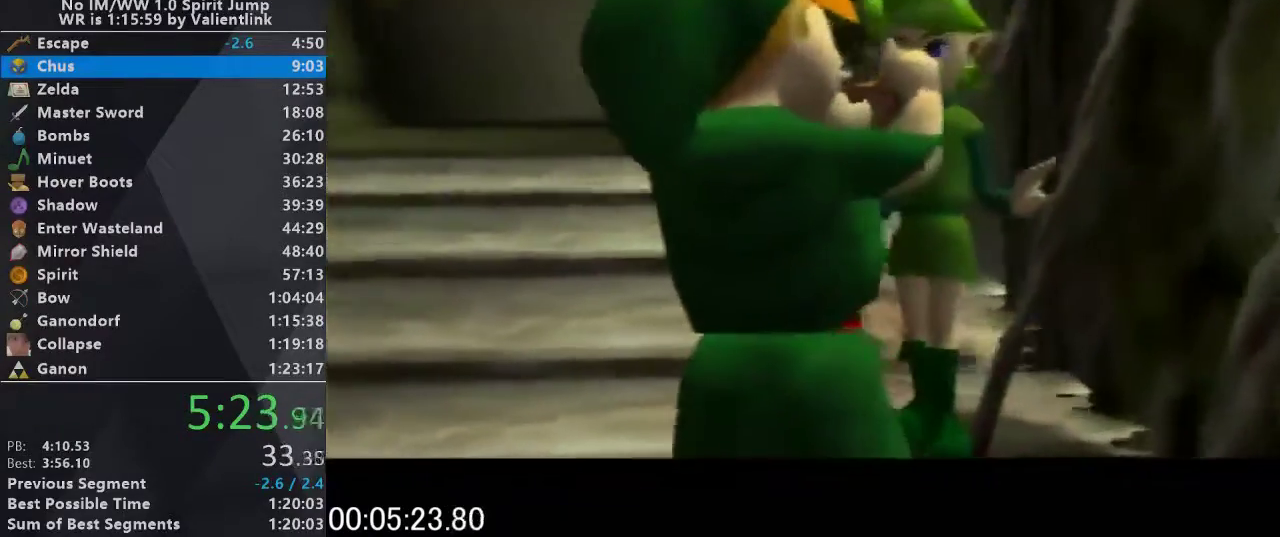
{"buttons": ["A", "B"], "left_stick": "center", "events": [[33, "A", "up"], [33, "B", "up"], [167, "A", "down"], [167, "B", "down"], [233, "A", "up"], [300, "A", "down"], [367, "A", "up"], [367, "B", "up"], [500, "A", "down"], [500, "B", "down"]]}
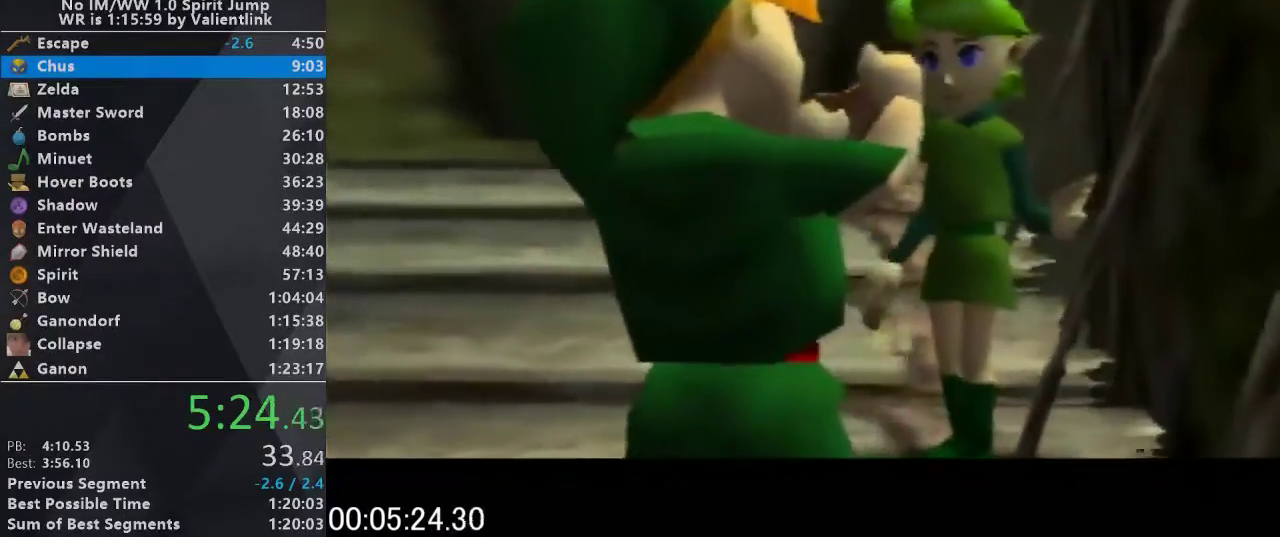
{"buttons": ["A"], "left_stick": "center", "events": [[100, "A", "up"], [100, "B", "up"], [200, "A", "down"], [200, "B", "down"], [433, "B", "up"]]}
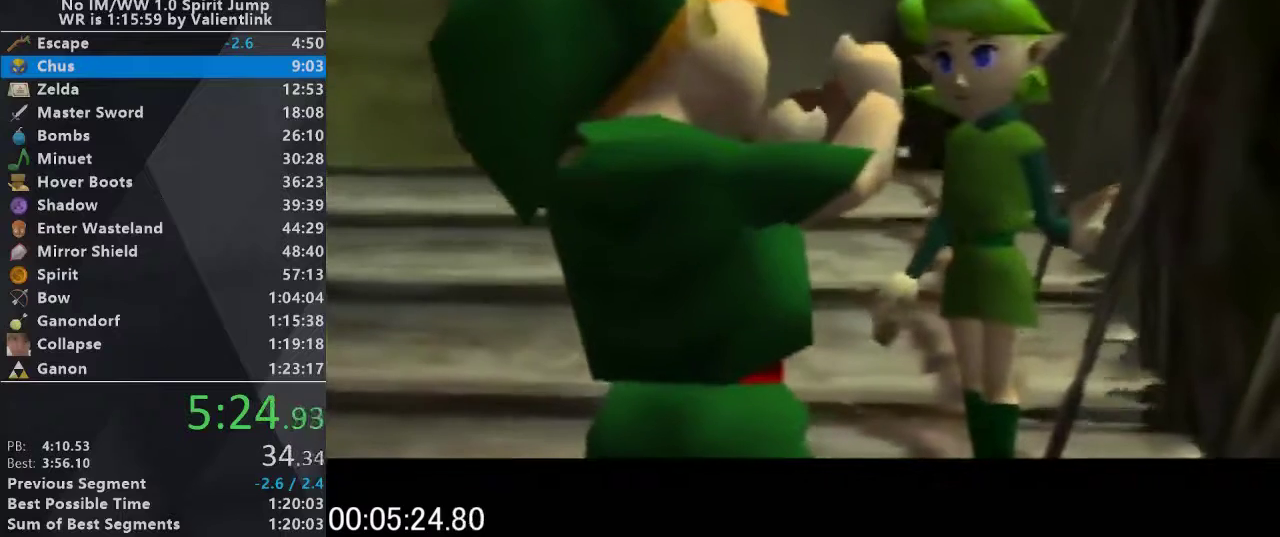
{"buttons": [], "left_stick": "center", "events": [[33, "B", "down"], [67, "A", "up"], [167, "B", "up"]]}
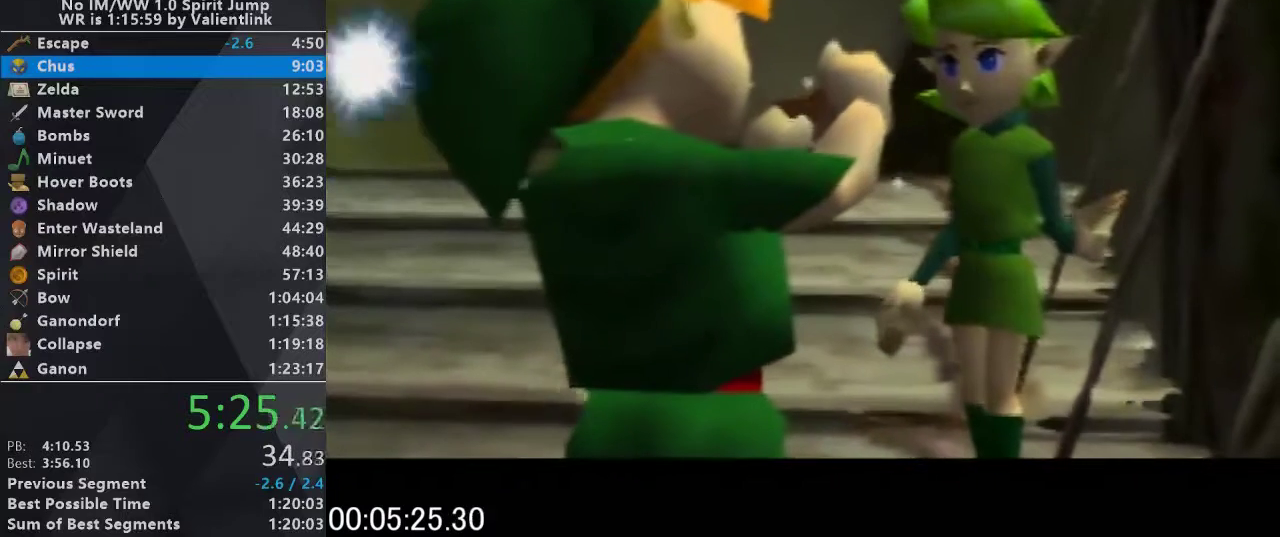
{"buttons": ["A"], "left_stick": "center", "events": [[300, "A", "down"], [400, "A", "up"], [500, "A", "down"]]}
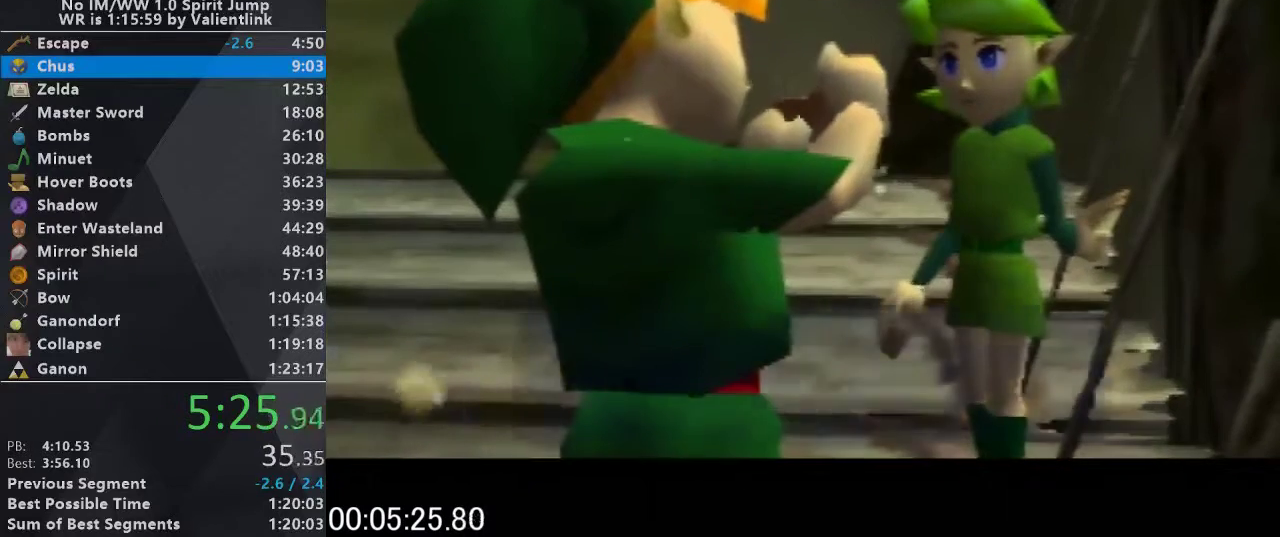
{"buttons": ["A"], "left_stick": "center", "events": [[133, "B", "down"], [167, "A", "up"], [233, "B", "up"], [267, "A", "down"], [333, "B", "down"], [367, "A", "up"], [433, "B", "up"], [500, "A", "down"]]}
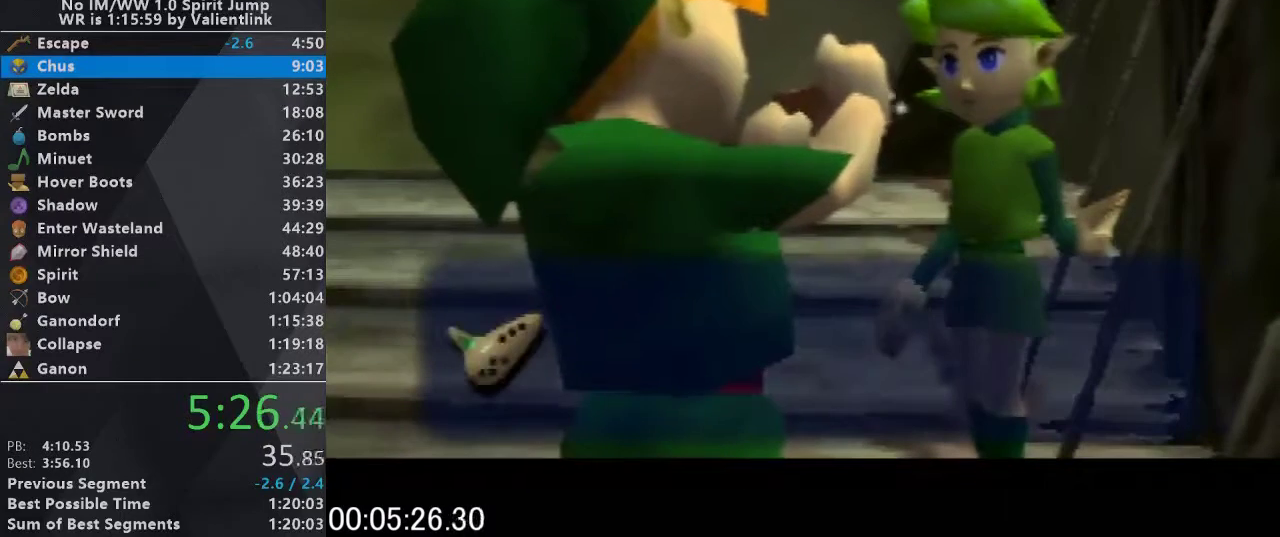
{"buttons": ["A", "B"], "left_stick": "center", "events": [[33, "B", "down"], [100, "A", "up"], [167, "B", "up"], [200, "A", "down"], [267, "B", "down"], [300, "A", "up"], [367, "B", "up"], [400, "A", "down"], [467, "B", "down"]]}
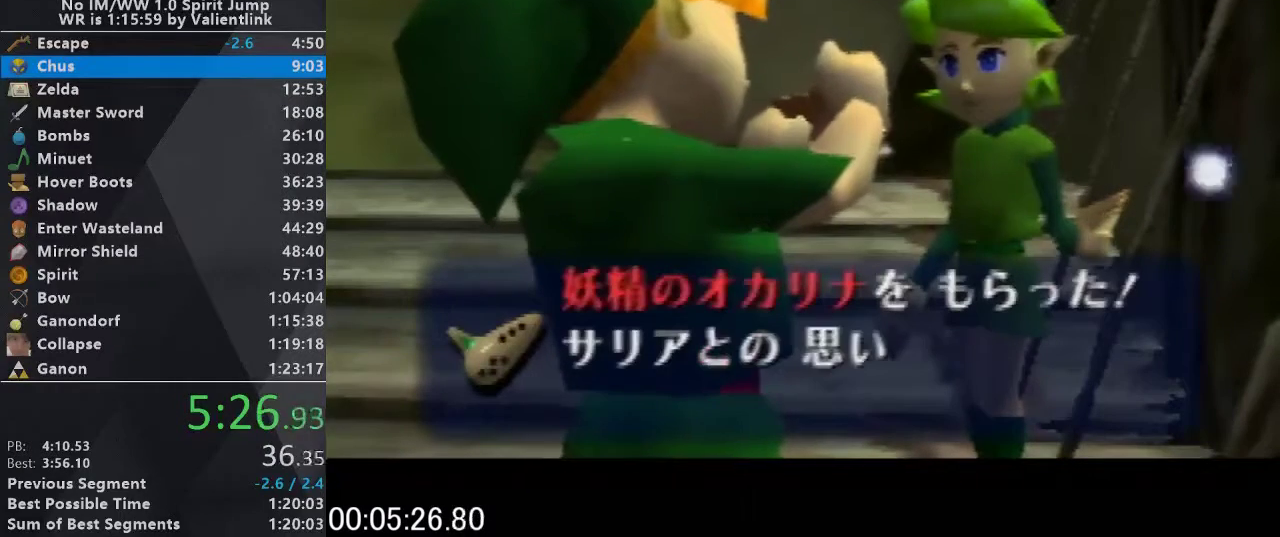
{"buttons": ["B"], "left_stick": "center", "events": [[33, "A", "up"], [100, "B", "up"], [167, "A", "down"], [200, "B", "down"], [267, "A", "up"], [333, "A", "down"], [333, "B", "up"], [433, "A", "up"], [433, "B", "down"]]}
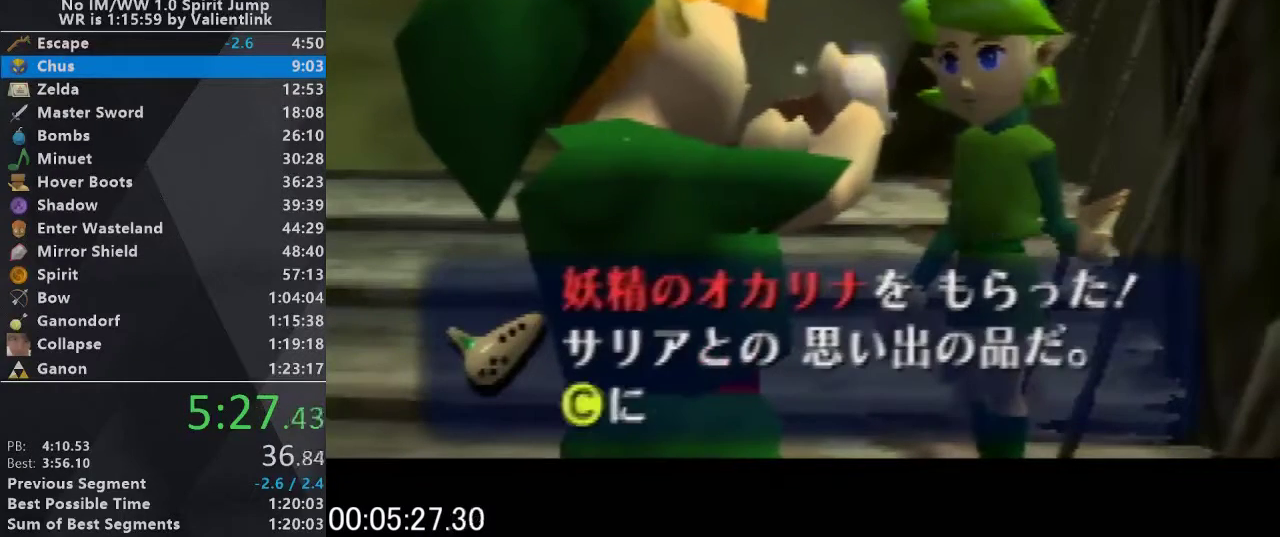
{"buttons": ["A"], "left_stick": "center", "events": [[33, "B", "up"], [67, "A", "down"], [133, "B", "down"], [200, "A", "up"], [233, "B", "up"], [300, "A", "down"], [333, "B", "down"], [367, "A", "up"], [433, "B", "up"], [467, "A", "down"]]}
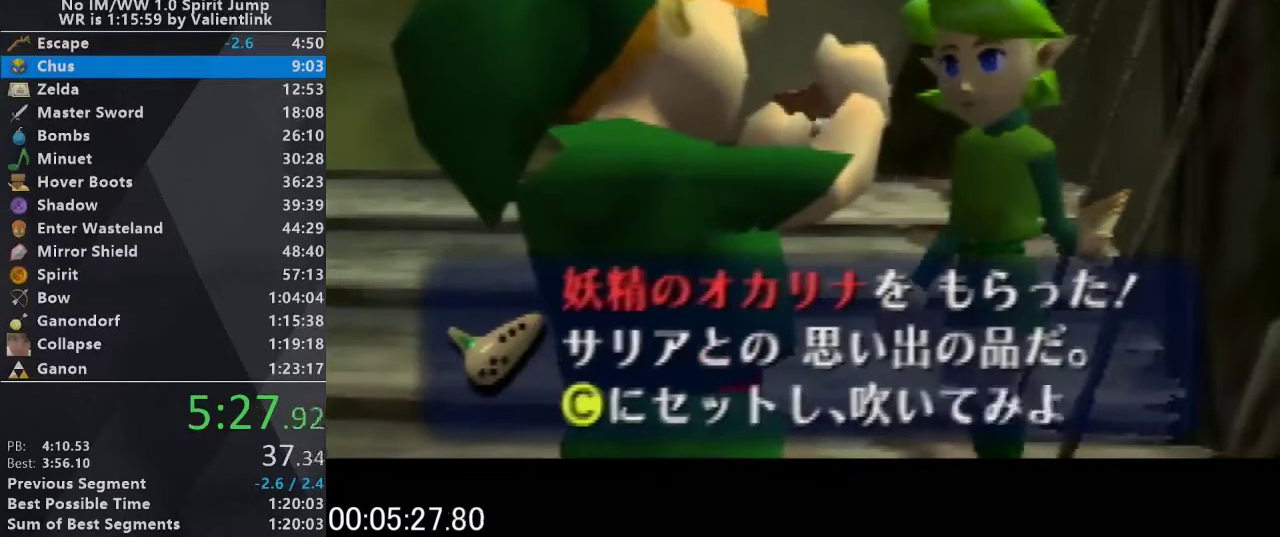
{"buttons": ["A"], "left_stick": "center", "events": [[67, "B", "down"], [100, "A", "up"], [167, "B", "up"], [233, "A", "down"], [300, "B", "down"], [333, "A", "up"], [367, "B", "up"], [400, "A", "down"]]}
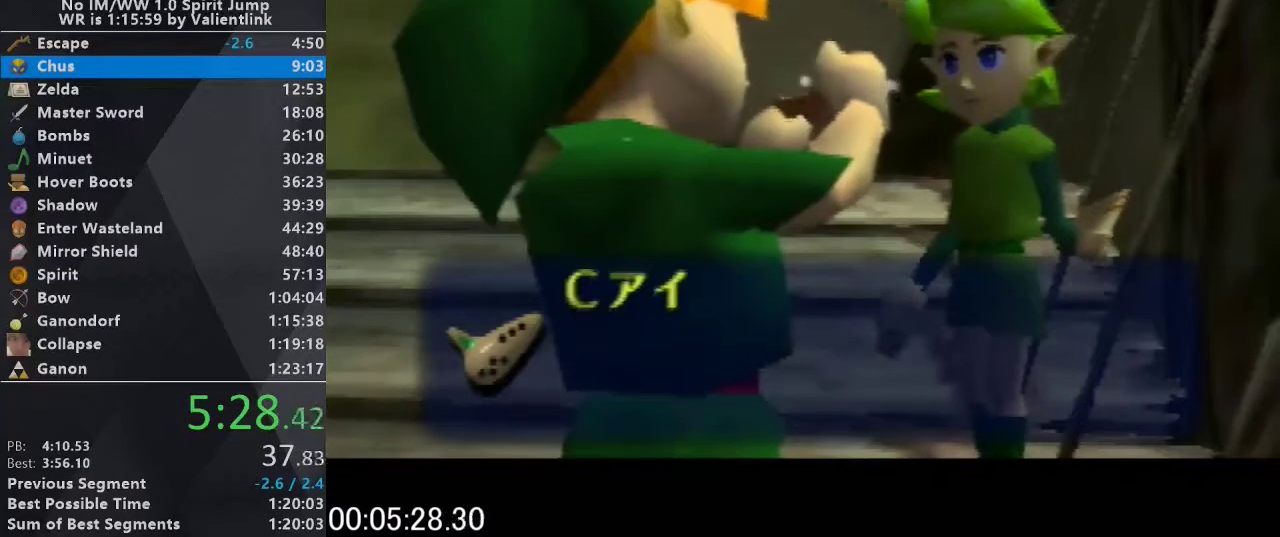
{"buttons": ["B"], "left_stick": "center", "events": [[33, "A", "up"], [33, "B", "down"], [100, "B", "up"], [233, "B", "down"], [333, "A", "down"], [333, "B", "up"], [400, "B", "down"], [467, "A", "up"]]}
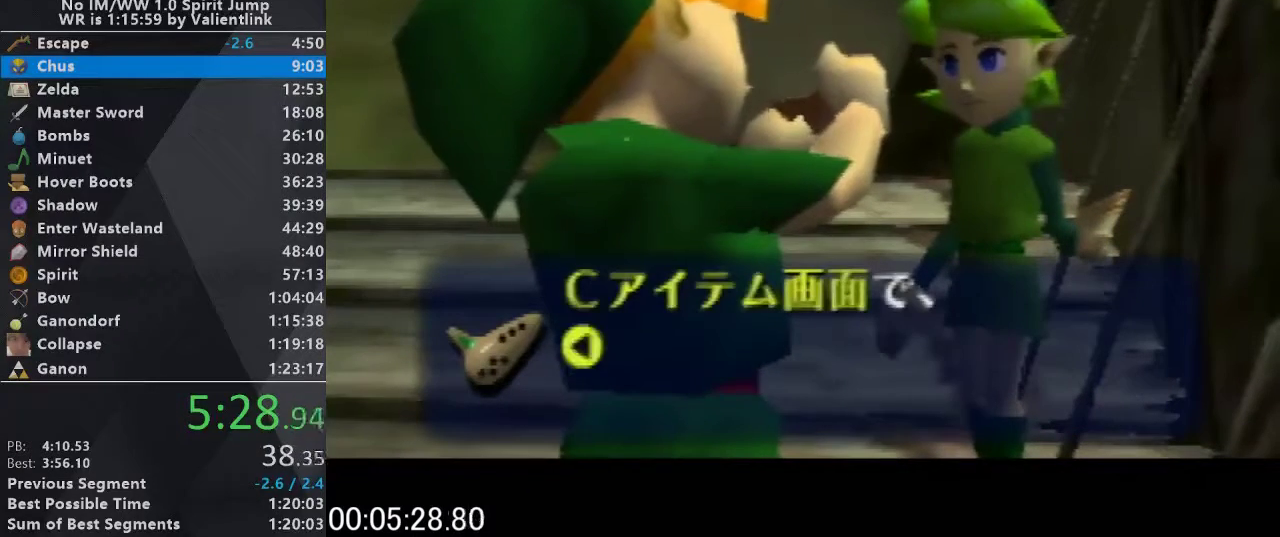
{"buttons": [], "left_stick": "center", "events": [[33, "B", "up"], [67, "A", "down"], [167, "A", "up"], [167, "B", "down"], [300, "A", "down"], [300, "B", "up"], [367, "B", "down"], [433, "A", "up"], [500, "B", "up"]]}
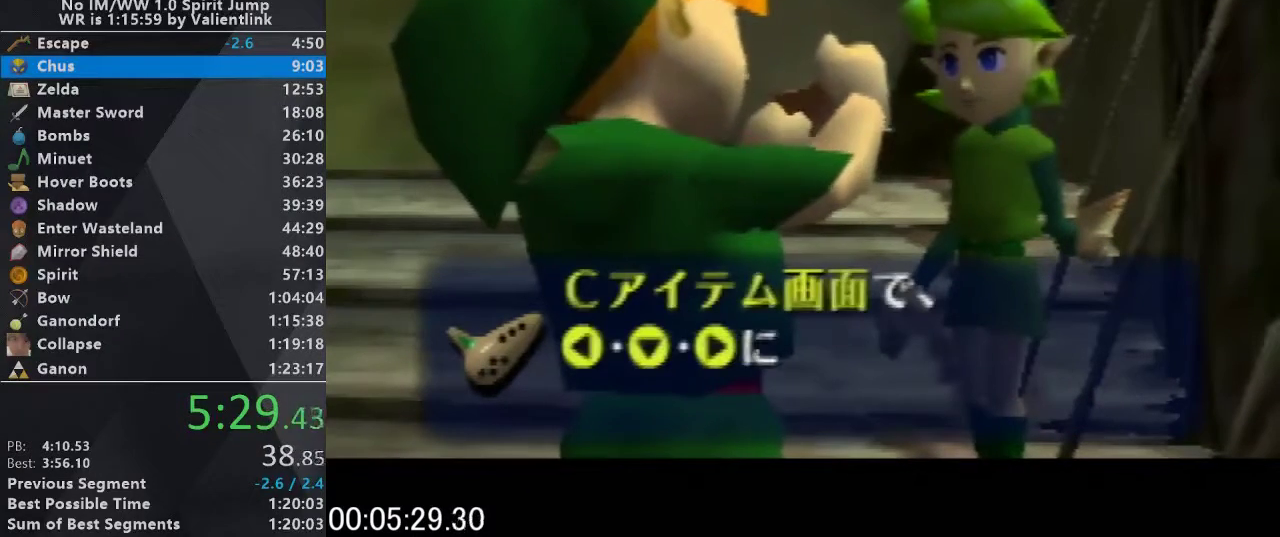
{"buttons": ["A"], "left_stick": "center", "events": [[33, "A", "down"], [100, "B", "down"], [133, "A", "up"], [233, "B", "up"], [267, "A", "down"], [333, "B", "down"], [367, "A", "up"], [433, "B", "up"], [467, "A", "down"]]}
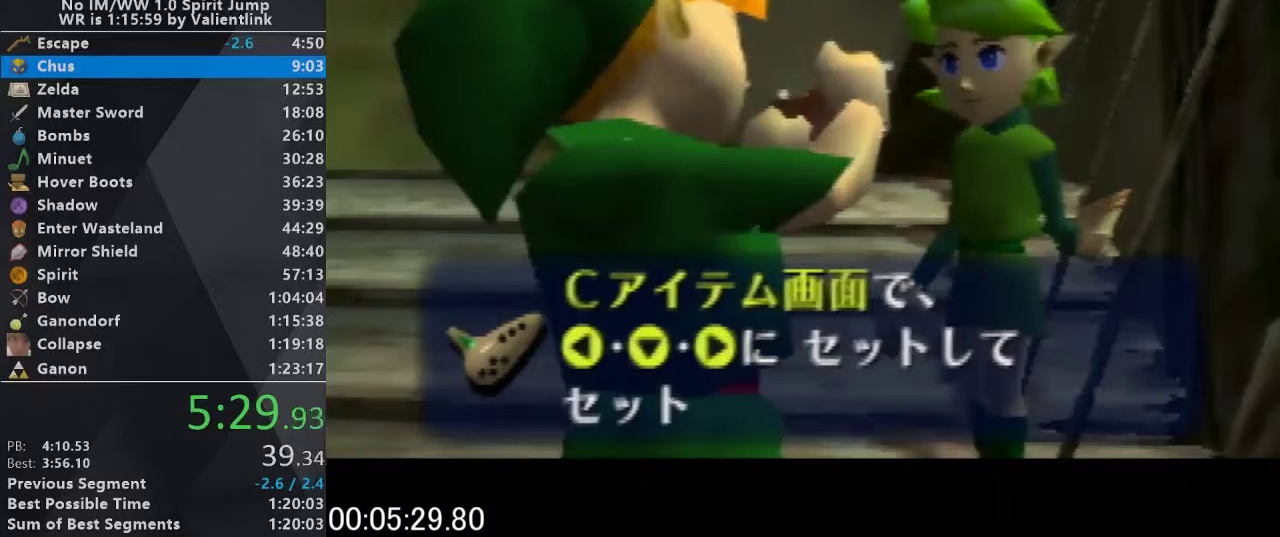
{"buttons": ["B"], "left_stick": "center", "events": [[67, "A", "up"], [67, "B", "down"], [167, "B", "up"], [200, "A", "down"], [267, "B", "down"], [300, "A", "up"], [367, "A", "down"], [367, "B", "up"], [467, "B", "down"], [500, "A", "up"]]}